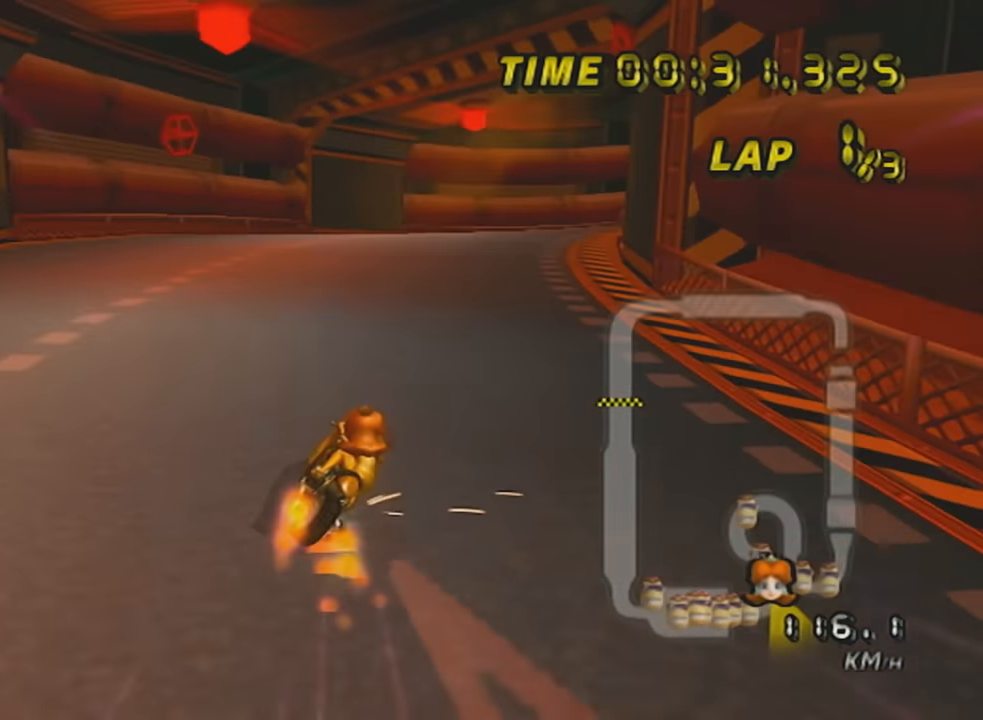
Gameplay with a controller (Nintendo layout); each line is a JSON object with the inputs held at the frame after it. "events" lists button and stick changes between this image and that frame as [ms after this image, input, new state], when the widget could be followed in between. Not read: L3 R3 right_stick.
{"buttons": ["A", "R1"], "left_stick": "right", "events": [[17, "left_stick", "right"], [267, "left_stick", "up-right"], [451, "left_stick", "right"]]}
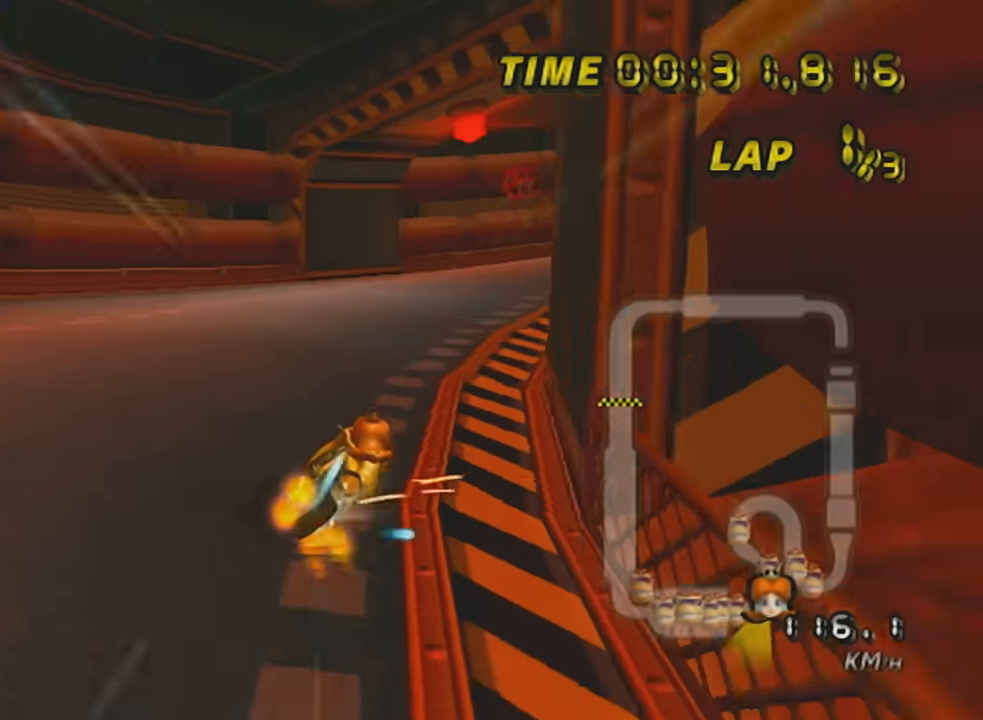
{"buttons": ["A", "R1"], "left_stick": "right", "events": [[117, "left_stick", "up-right"], [450, "left_stick", "right"]]}
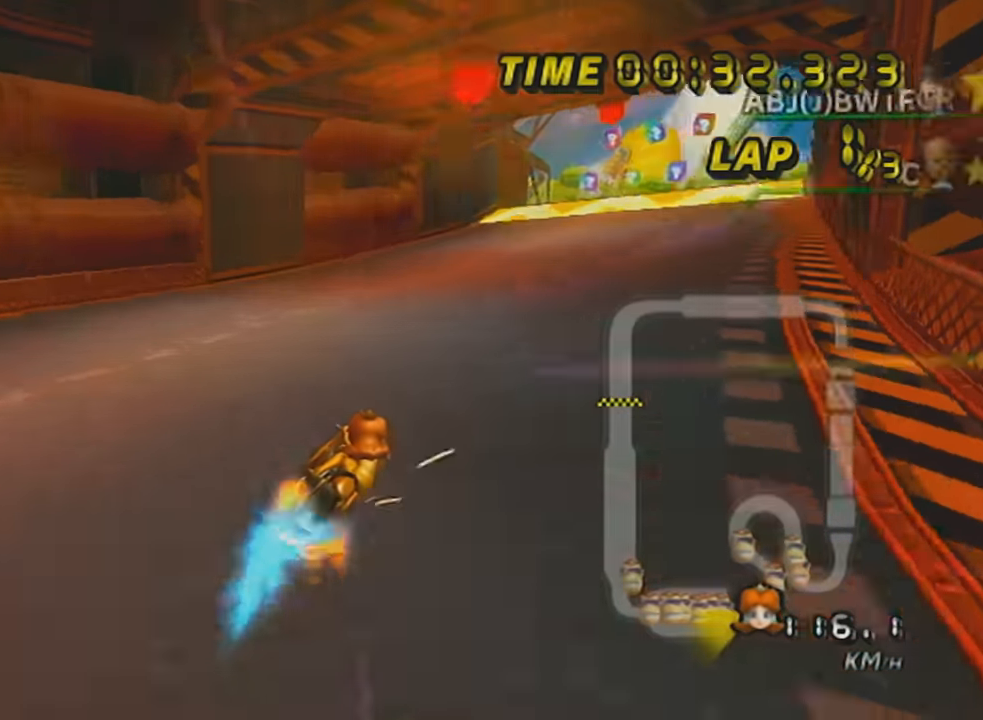
{"buttons": ["A"], "left_stick": "right", "events": [[50, "R1", "up"], [84, "DPAD_UP", "down"], [167, "DPAD_UP", "up"], [234, "DPAD_UP", "down"], [334, "DPAD_UP", "up"]]}
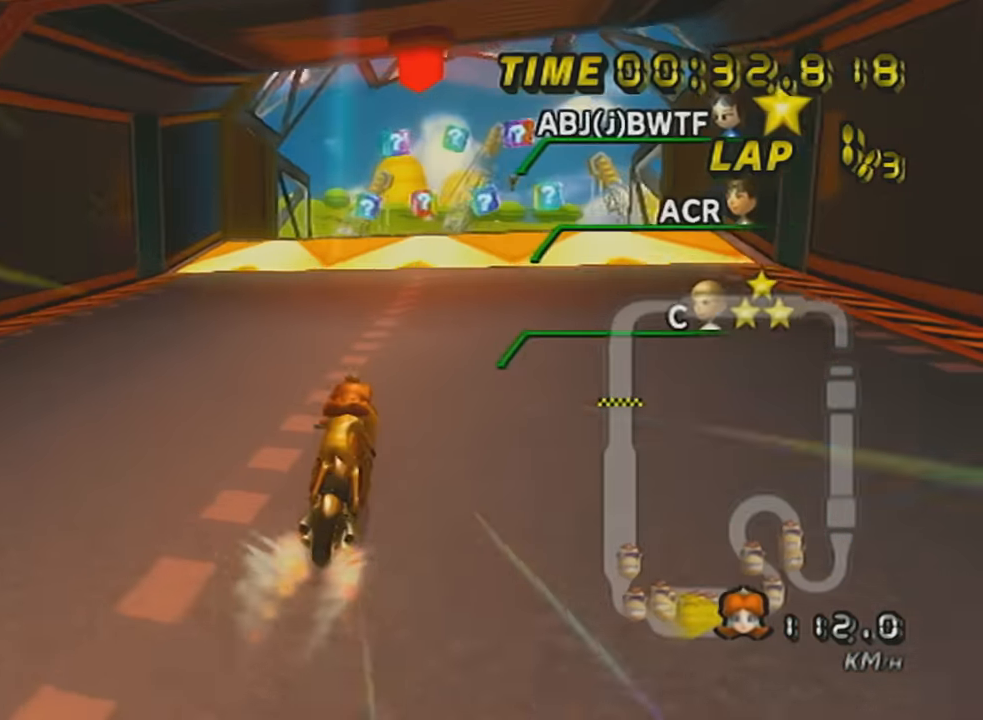
{"buttons": ["A"], "left_stick": "center", "events": [[117, "left_stick", "center"]]}
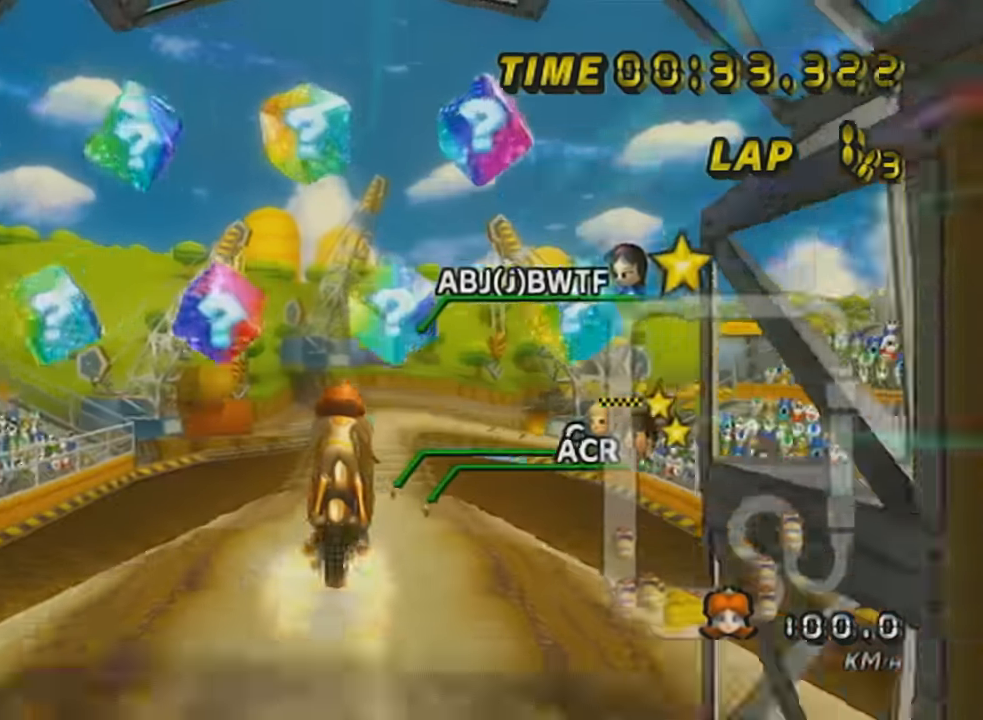
{"buttons": ["A"], "left_stick": "up", "events": [[84, "DPAD_UP", "down"], [84, "left_stick", "right"], [234, "DPAD_UP", "up"], [301, "left_stick", "center"], [351, "left_stick", "up"]]}
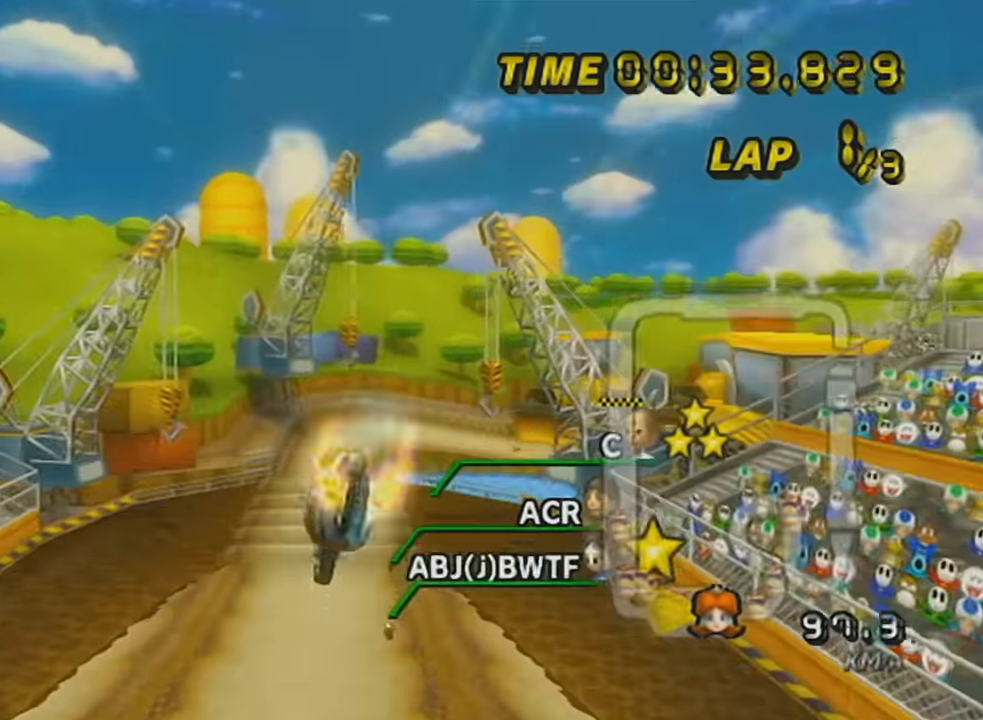
{"buttons": ["A"], "left_stick": "up", "events": [[100, "X", "down"], [300, "X", "up"]]}
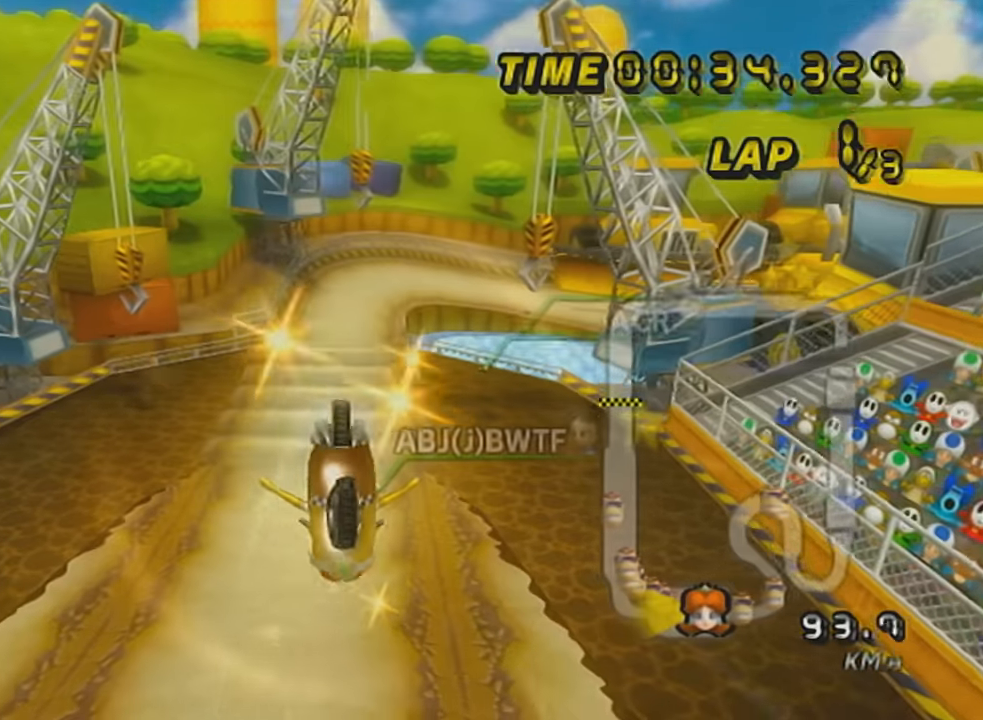
{"buttons": ["A"], "left_stick": "down", "events": [[133, "left_stick", "center"], [200, "left_stick", "down"], [300, "L1", "down"], [484, "L1", "up"]]}
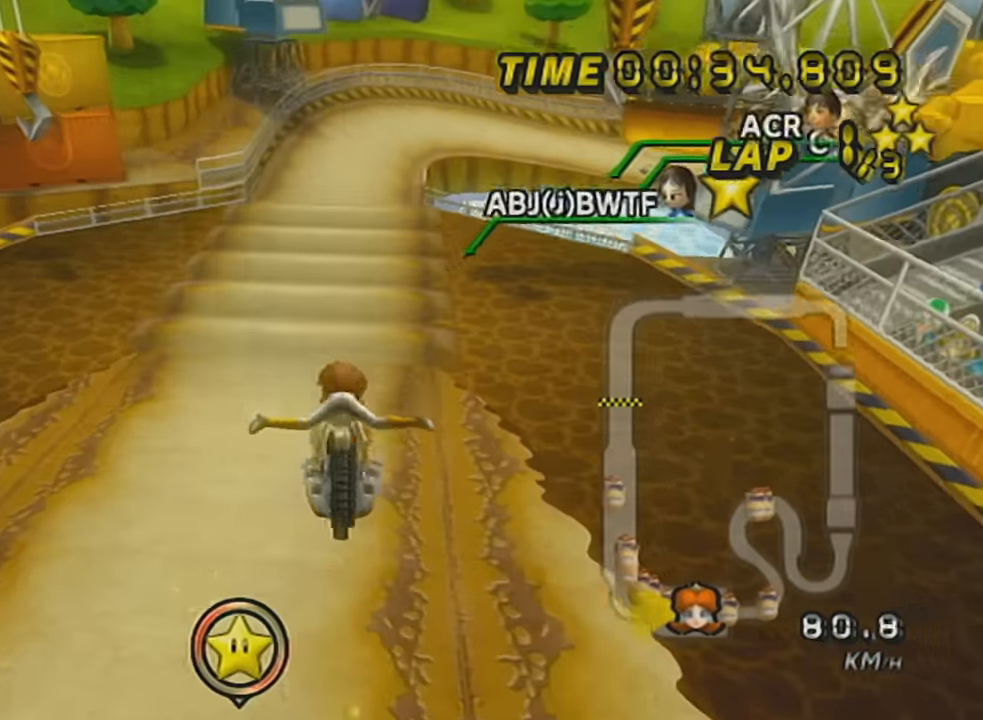
{"buttons": ["A", "R1"], "left_stick": "up-left", "events": [[317, "left_stick", "right"], [350, "R1", "down"], [367, "left_stick", "up-right"], [500, "left_stick", "up-left"]]}
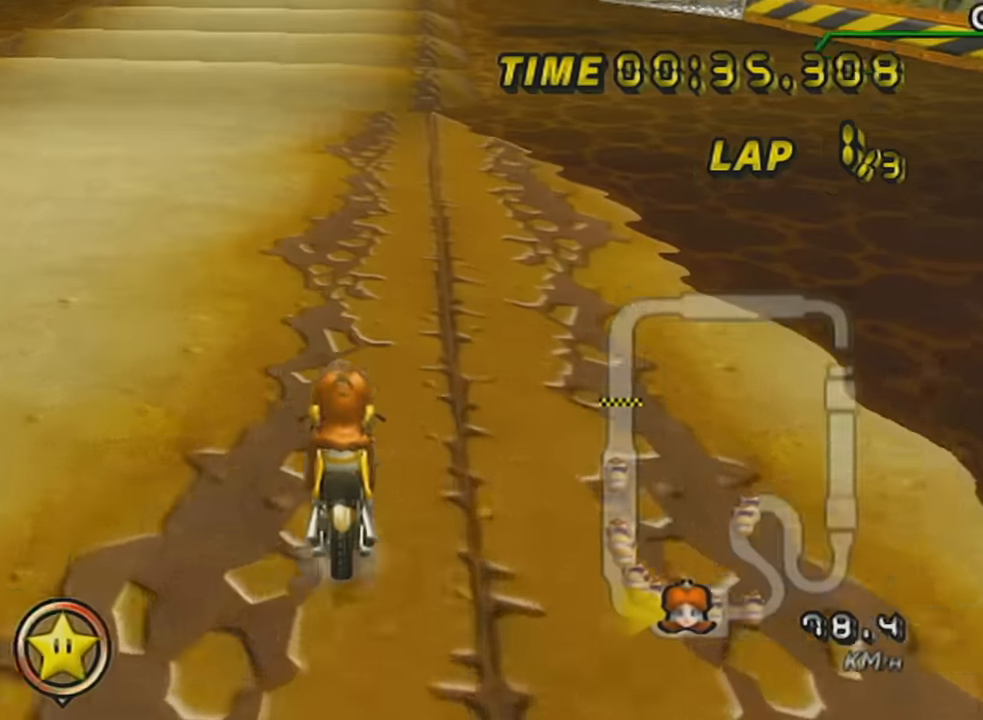
{"buttons": ["A", "R1"], "left_stick": "right", "events": [[34, "left_stick", "left"], [217, "left_stick", "up-right"], [317, "left_stick", "right"]]}
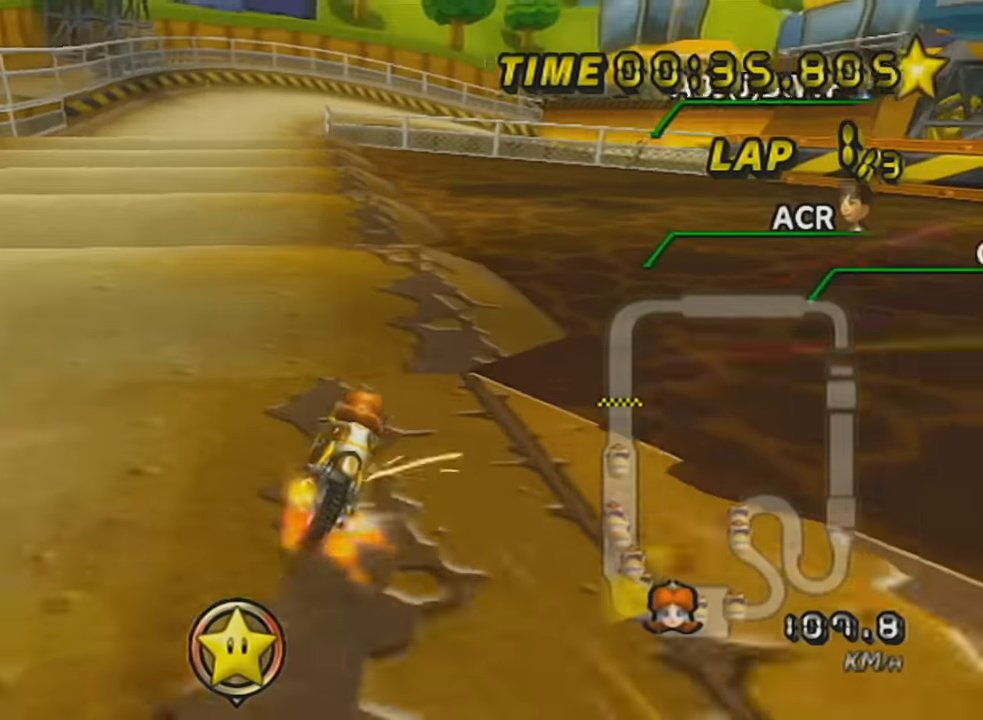
{"buttons": ["A"], "left_stick": "down", "events": [[66, "DPAD_UP", "down"], [100, "left_stick", "left"], [150, "DPAD_UP", "up"], [367, "left_stick", "down"], [467, "R1", "up"]]}
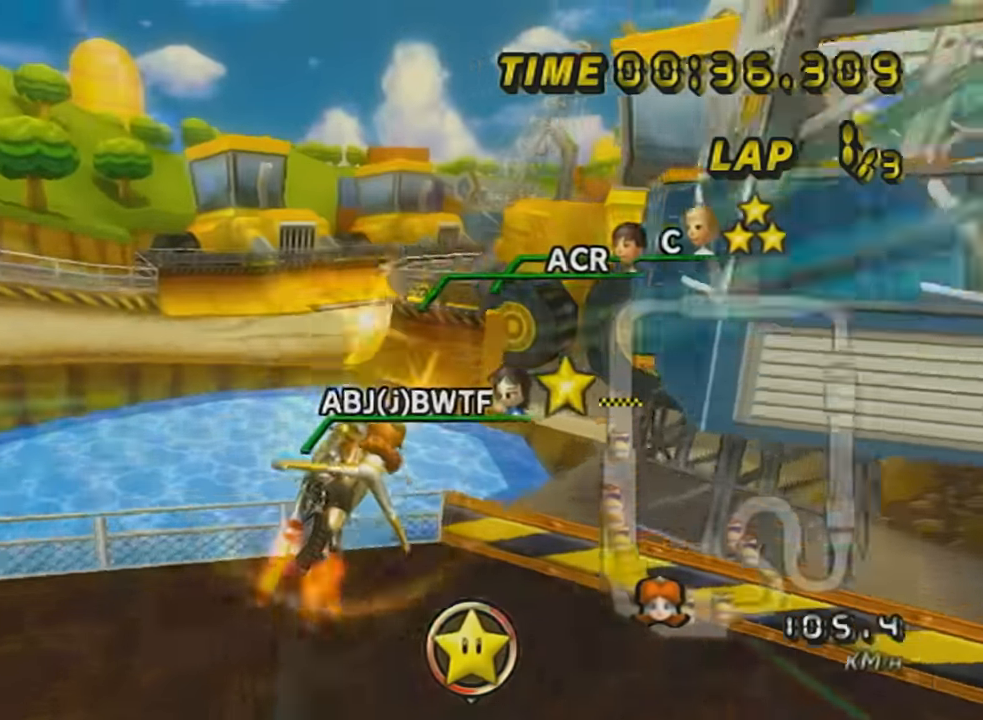
{"buttons": ["A"], "left_stick": "up", "events": [[317, "left_stick", "up"]]}
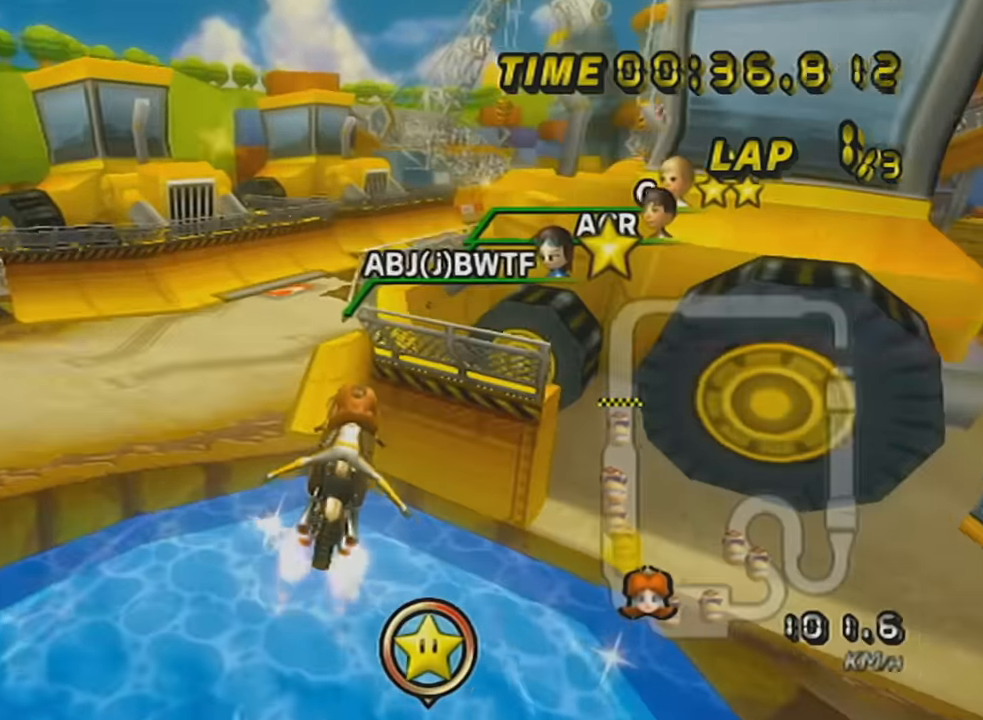
{"buttons": ["A"], "left_stick": "up", "events": []}
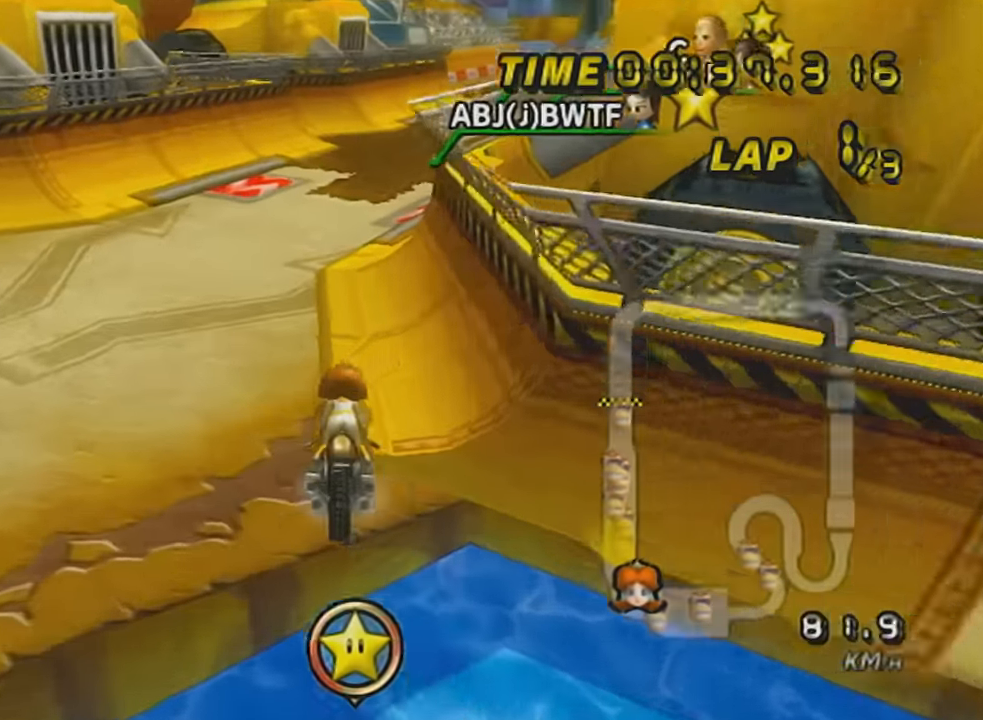
{"buttons": ["A"], "left_stick": "center", "events": [[184, "left_stick", "up-left"], [300, "left_stick", "left"], [434, "left_stick", "center"]]}
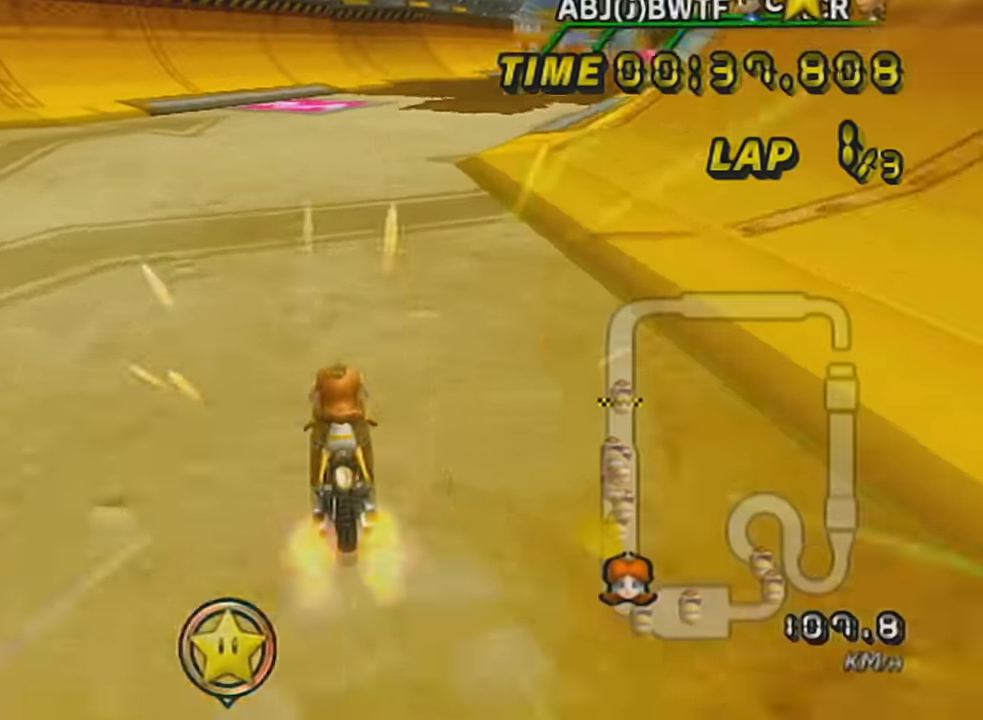
{"buttons": ["A", "R1"], "left_stick": "left", "events": [[33, "DPAD_UP", "down"], [83, "DPAD_UP", "up"], [283, "R1", "down"], [283, "left_stick", "right"], [400, "left_stick", "left"]]}
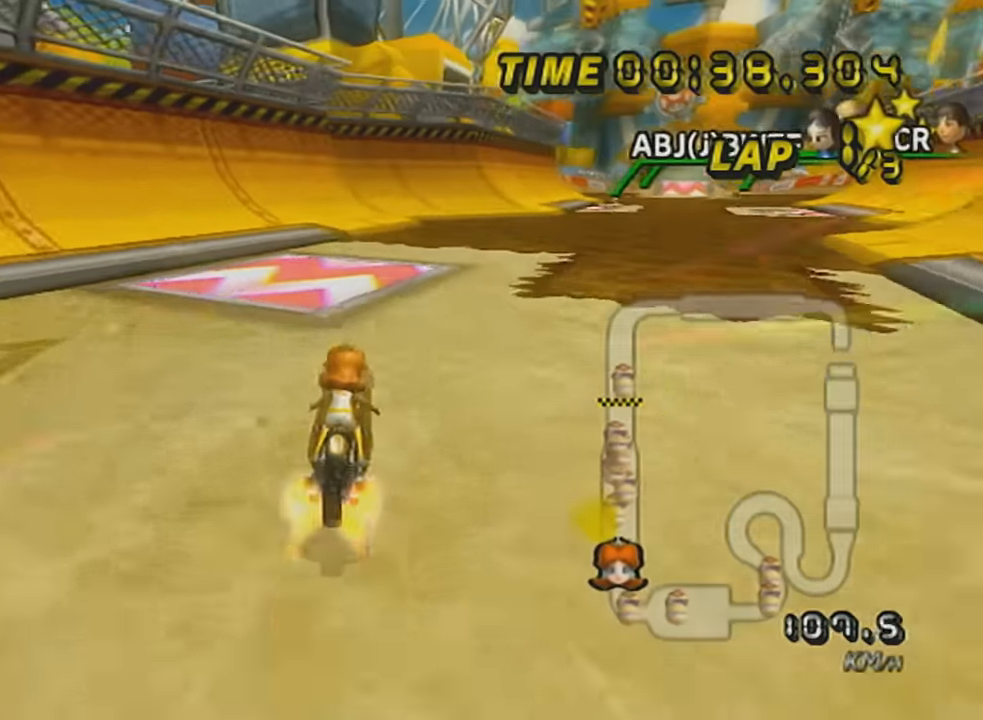
{"buttons": ["A", "R1"], "left_stick": "right", "events": [[34, "left_stick", "right"]]}
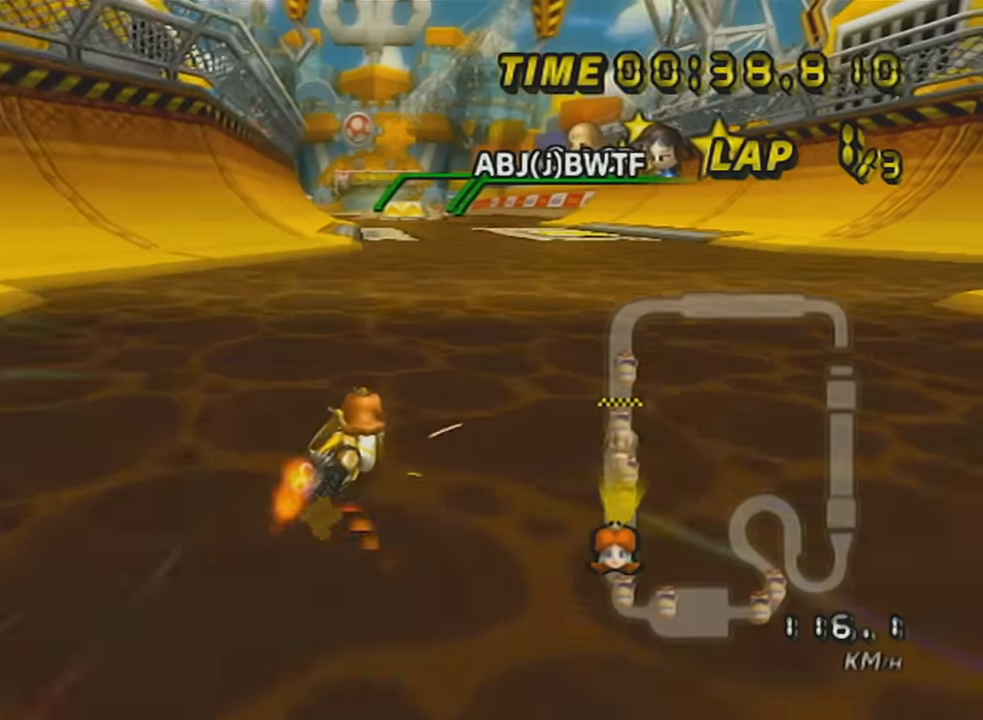
{"buttons": ["A"], "left_stick": "center", "events": [[150, "R1", "up"], [184, "left_stick", "center"]]}
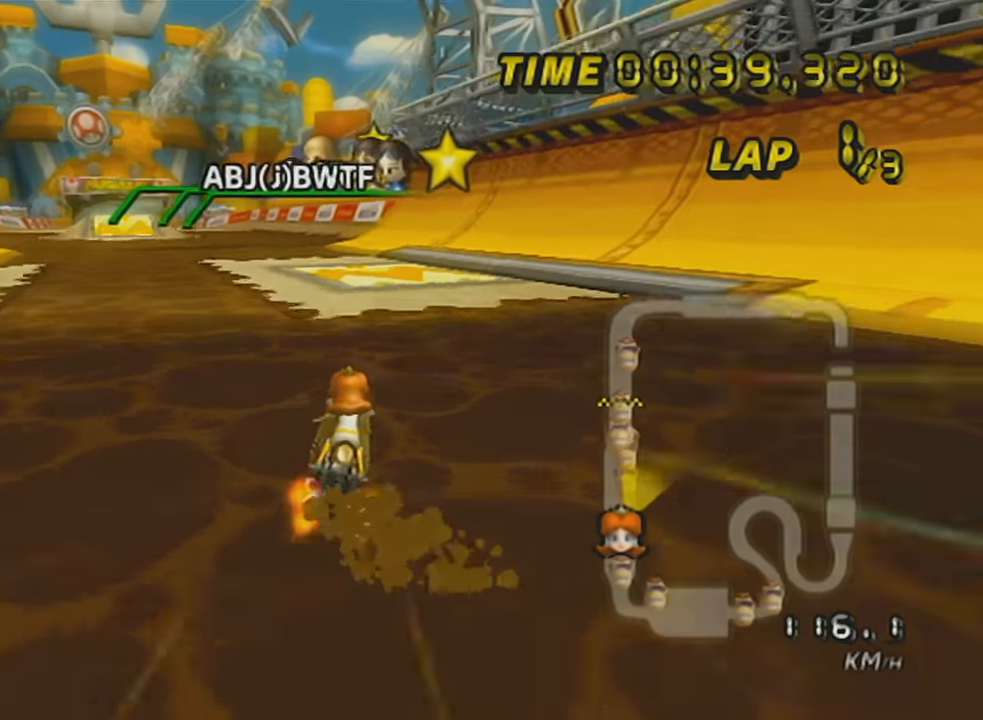
{"buttons": ["A", "R1"], "left_stick": "left", "events": [[33, "R1", "down"], [33, "left_stick", "left"], [83, "left_stick", "up"], [217, "left_stick", "left"]]}
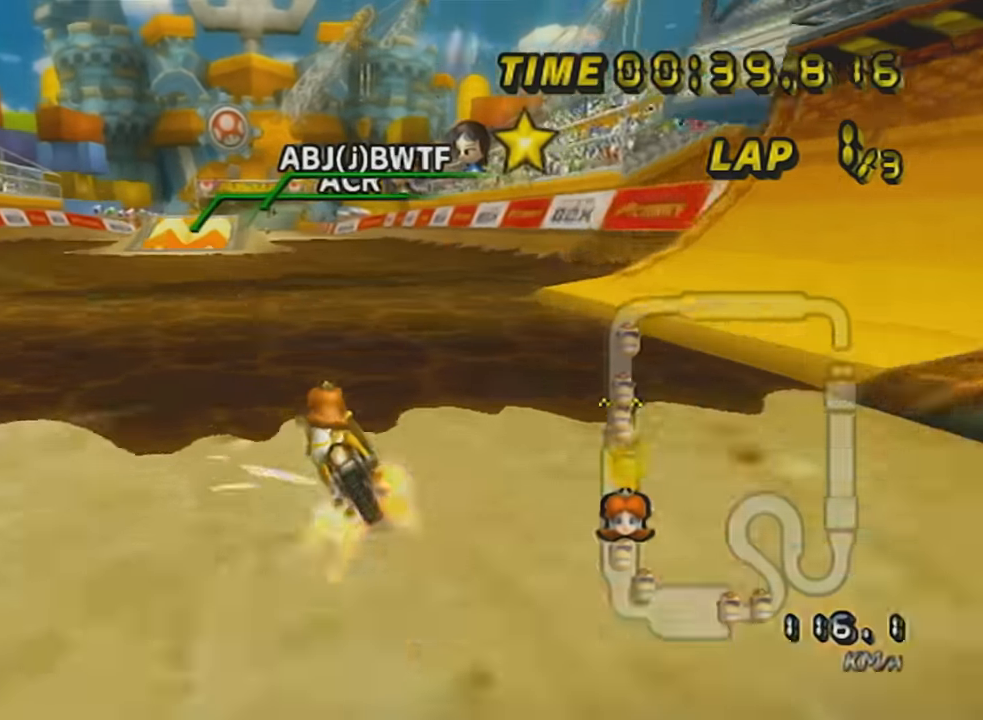
{"buttons": ["A", "R1"], "left_stick": "center", "events": [[84, "left_stick", "center"], [117, "R1", "up"], [250, "left_stick", "right"], [367, "left_stick", "center"], [501, "R1", "down"]]}
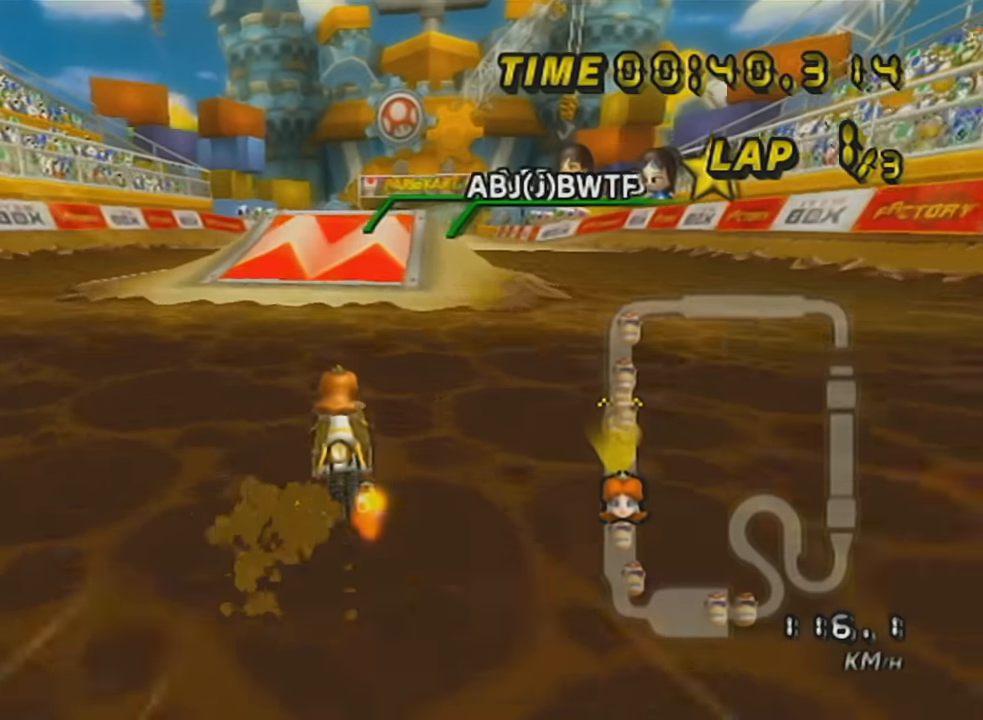
{"buttons": ["A", "R1"], "left_stick": "right", "events": [[150, "R1", "up"], [250, "DPAD_UP", "down"], [250, "R1", "down"], [250, "left_stick", "right"], [300, "DPAD_UP", "up"], [367, "DPAD_UP", "down"], [467, "DPAD_UP", "up"]]}
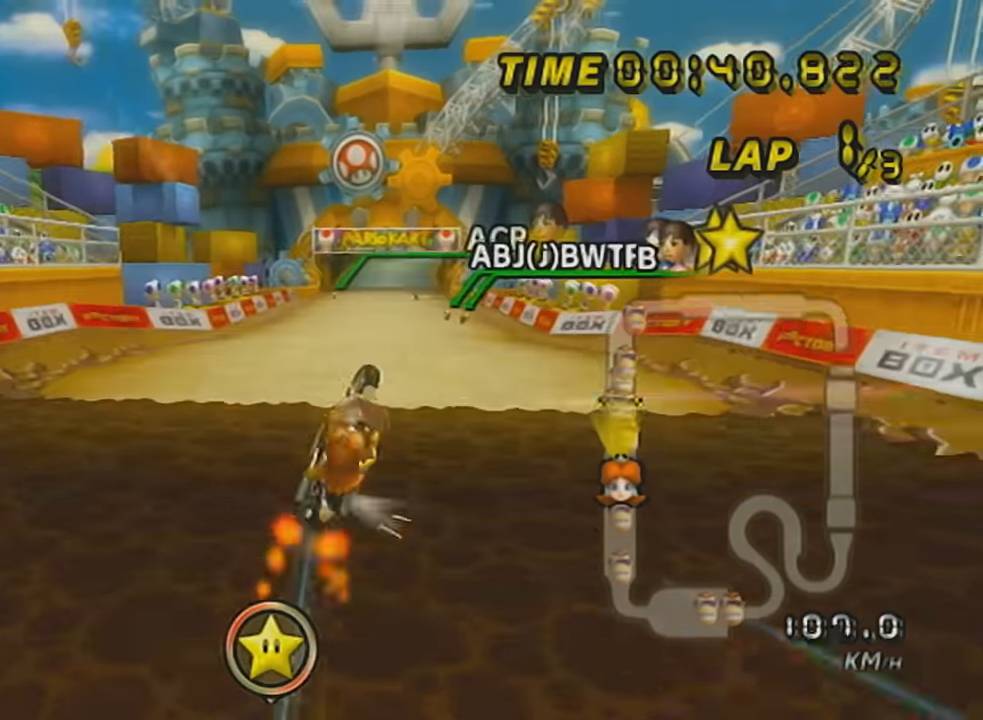
{"buttons": ["A", "X"], "left_stick": "up", "events": [[217, "R1", "up"], [217, "left_stick", "up"], [267, "X", "down"]]}
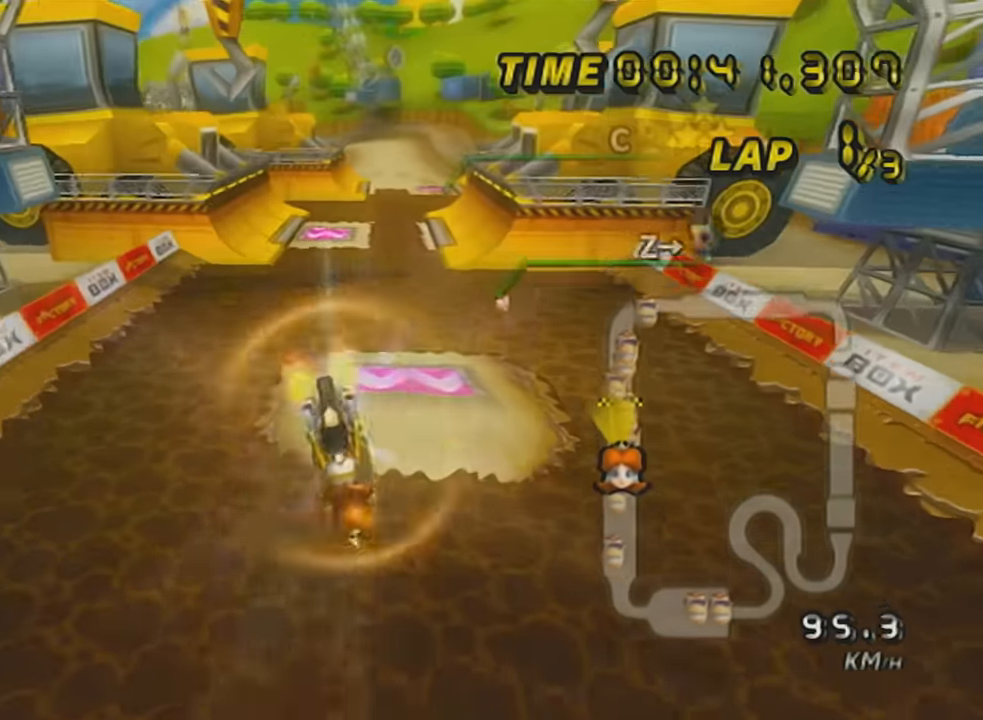
{"buttons": ["A"], "left_stick": "up", "events": [[233, "X", "up"]]}
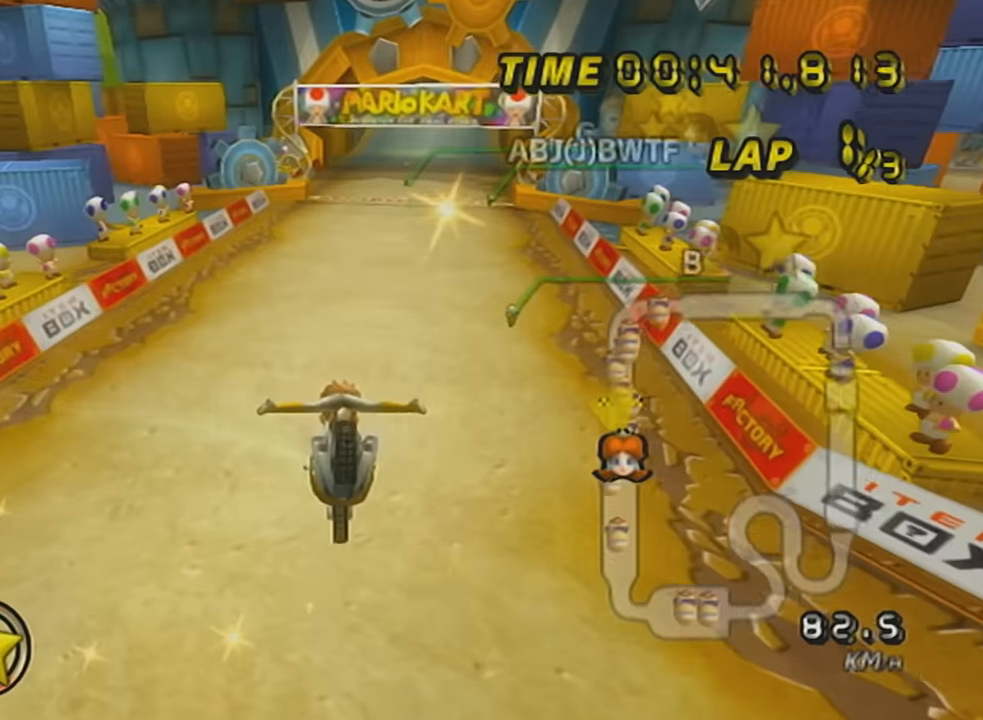
{"buttons": ["A", "R1"], "left_stick": "right", "events": [[267, "left_stick", "right"], [300, "R1", "down"]]}
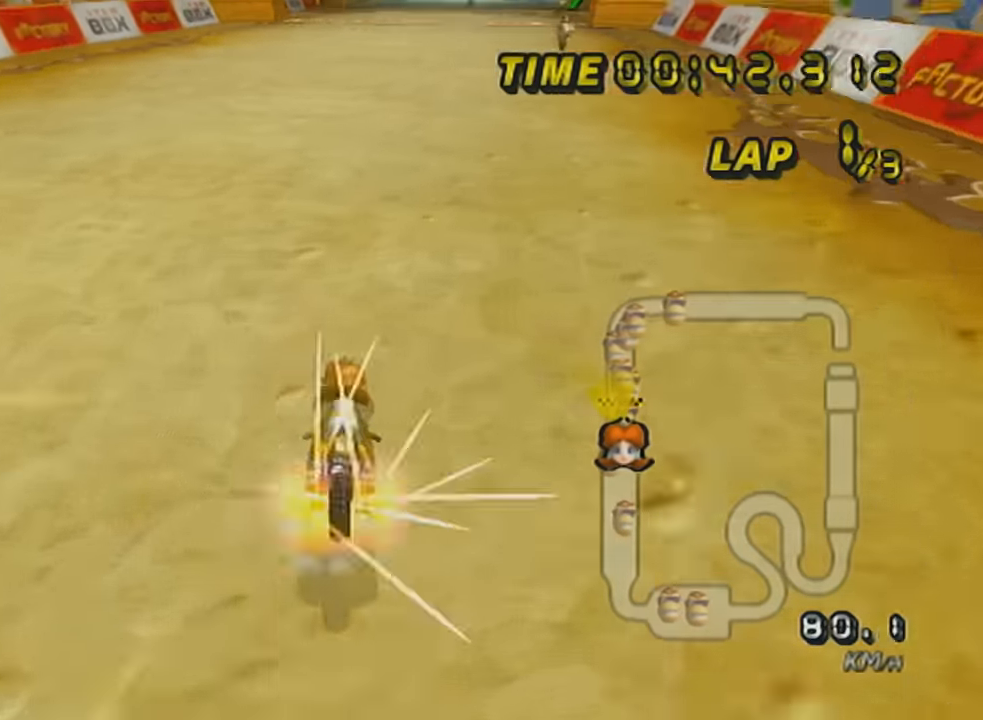
{"buttons": ["A"], "left_stick": "right", "events": [[50, "DPAD_UP", "down"], [50, "R1", "up"], [50, "left_stick", "center"], [150, "DPAD_UP", "up"], [250, "DPAD_UP", "down"], [267, "left_stick", "right"], [333, "DPAD_UP", "up"]]}
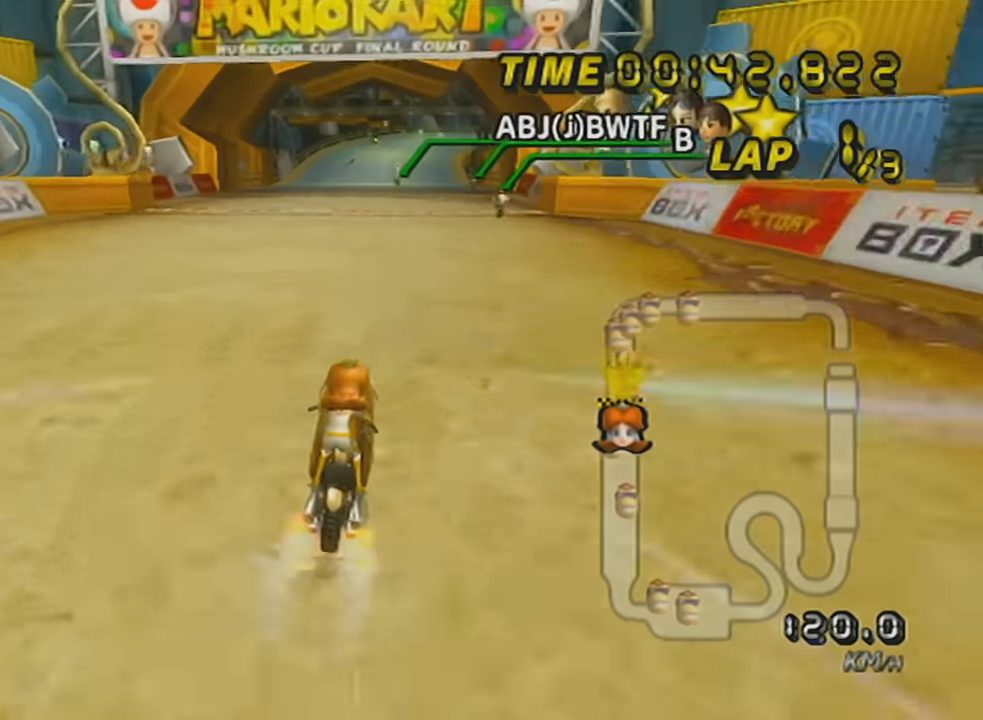
{"buttons": ["A"], "left_stick": "right", "events": [[50, "left_stick", "center"], [150, "left_stick", "left"], [267, "left_stick", "center"], [484, "left_stick", "right"]]}
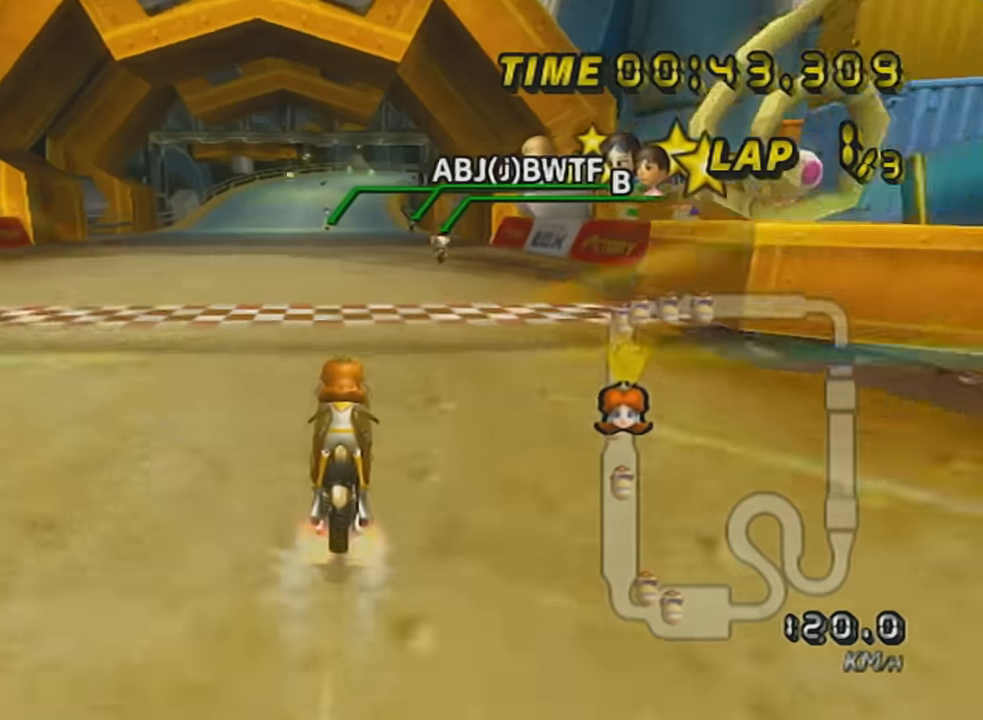
{"buttons": ["A"], "left_stick": "center", "events": [[116, "left_stick", "center"]]}
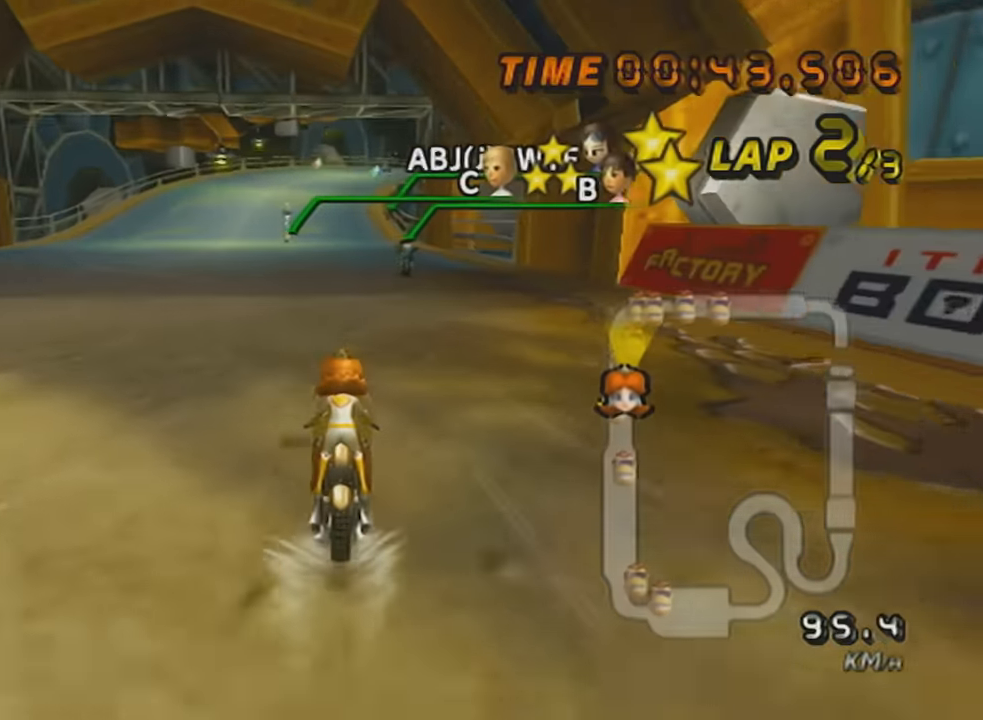
{"buttons": ["A"], "left_stick": "center", "events": []}
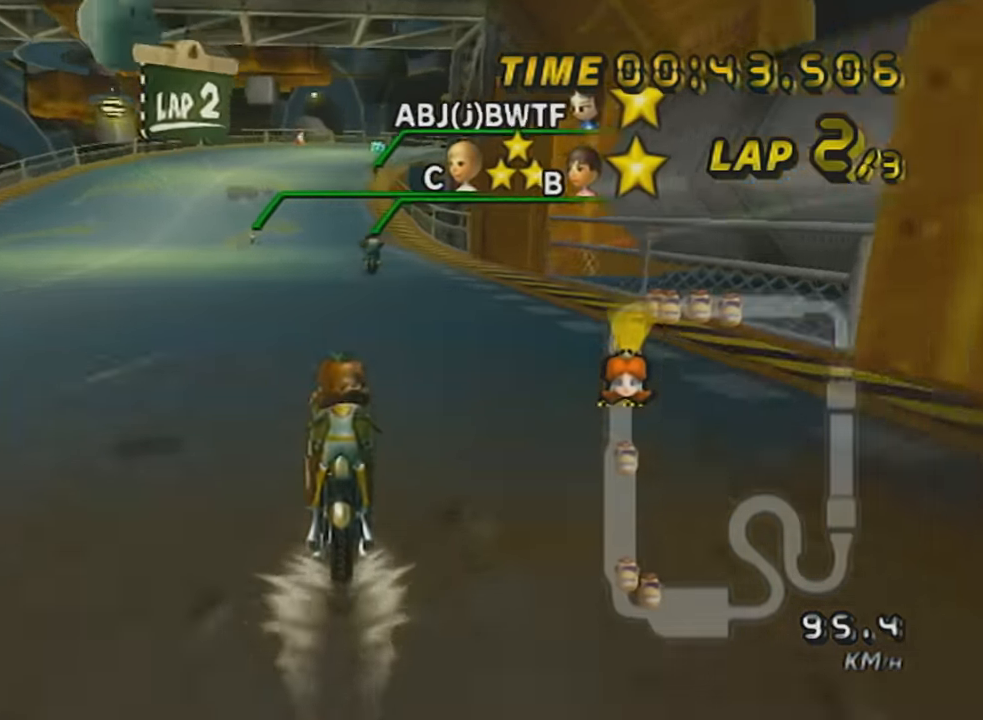
{"buttons": ["A"], "left_stick": "center", "events": [[16, "X", "down"], [333, "X", "up"]]}
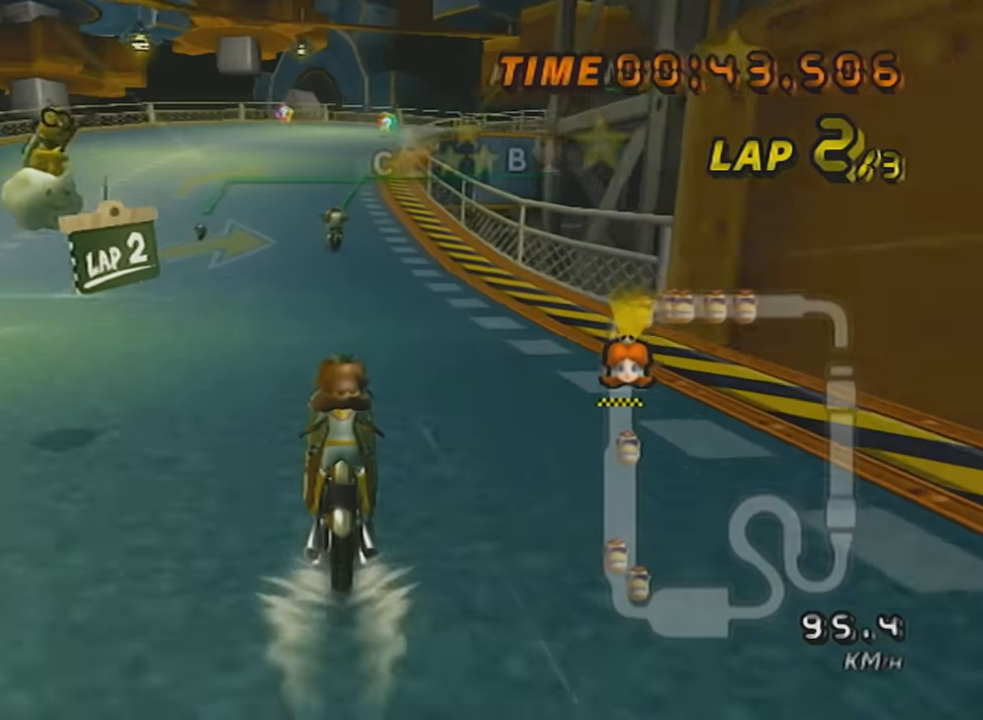
{"buttons": ["A"], "left_stick": "center", "events": [[434, "DPAD_UP", "down"], [484, "DPAD_UP", "up"]]}
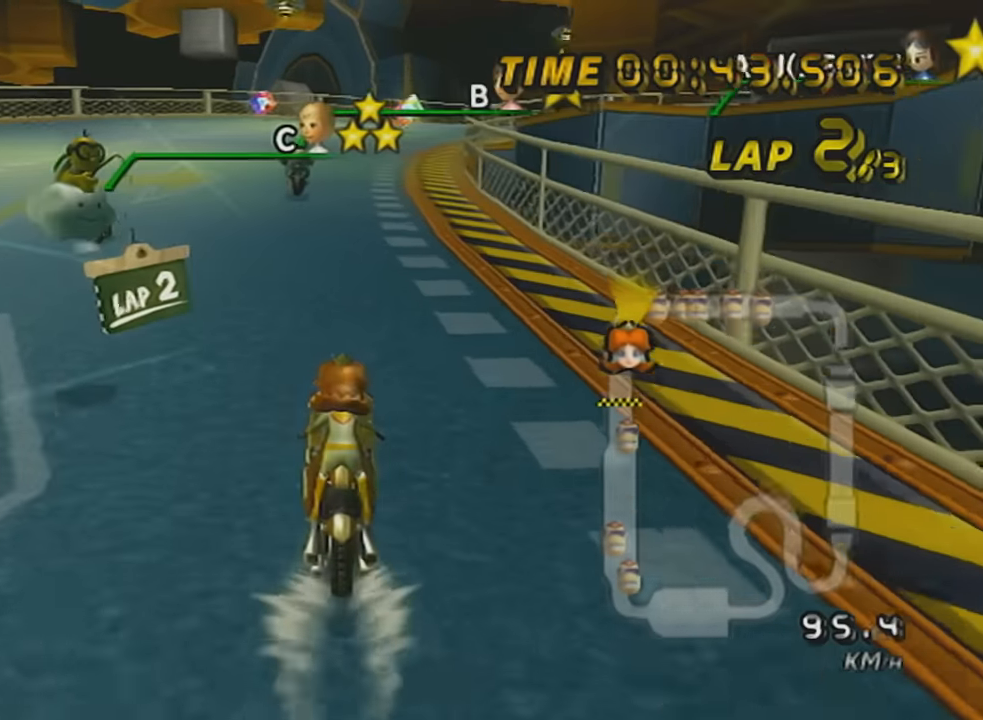
{"buttons": ["A", "R1"], "left_stick": "up-right", "events": [[50, "DPAD_UP", "down"], [150, "DPAD_UP", "up"], [150, "R1", "down"], [400, "left_stick", "up-right"]]}
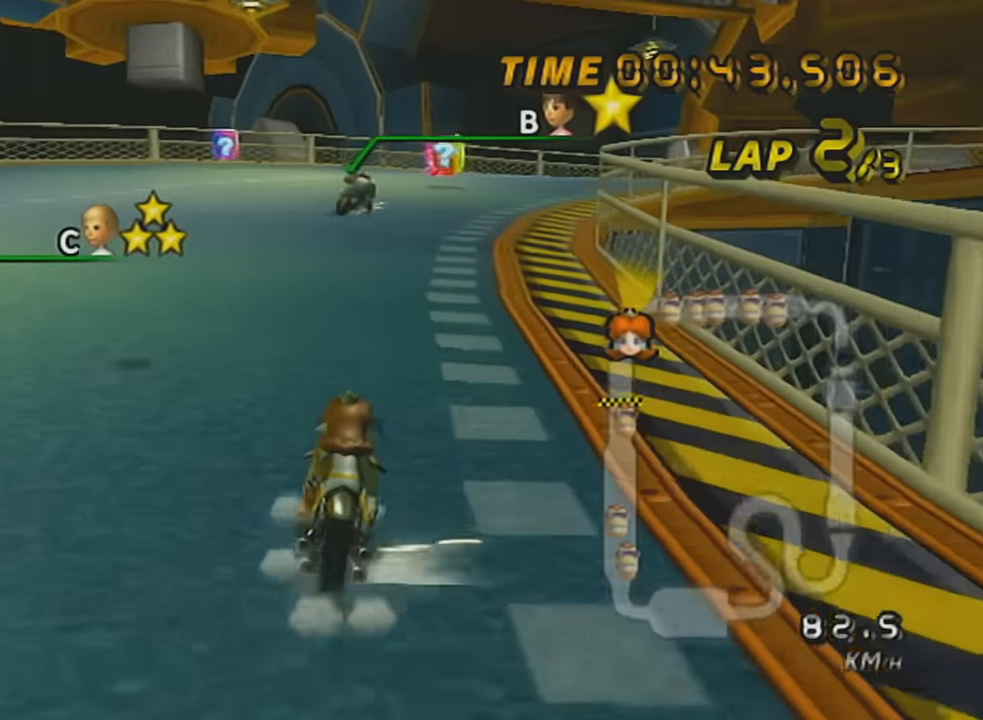
{"buttons": ["A", "R1"], "left_stick": "up-right", "events": []}